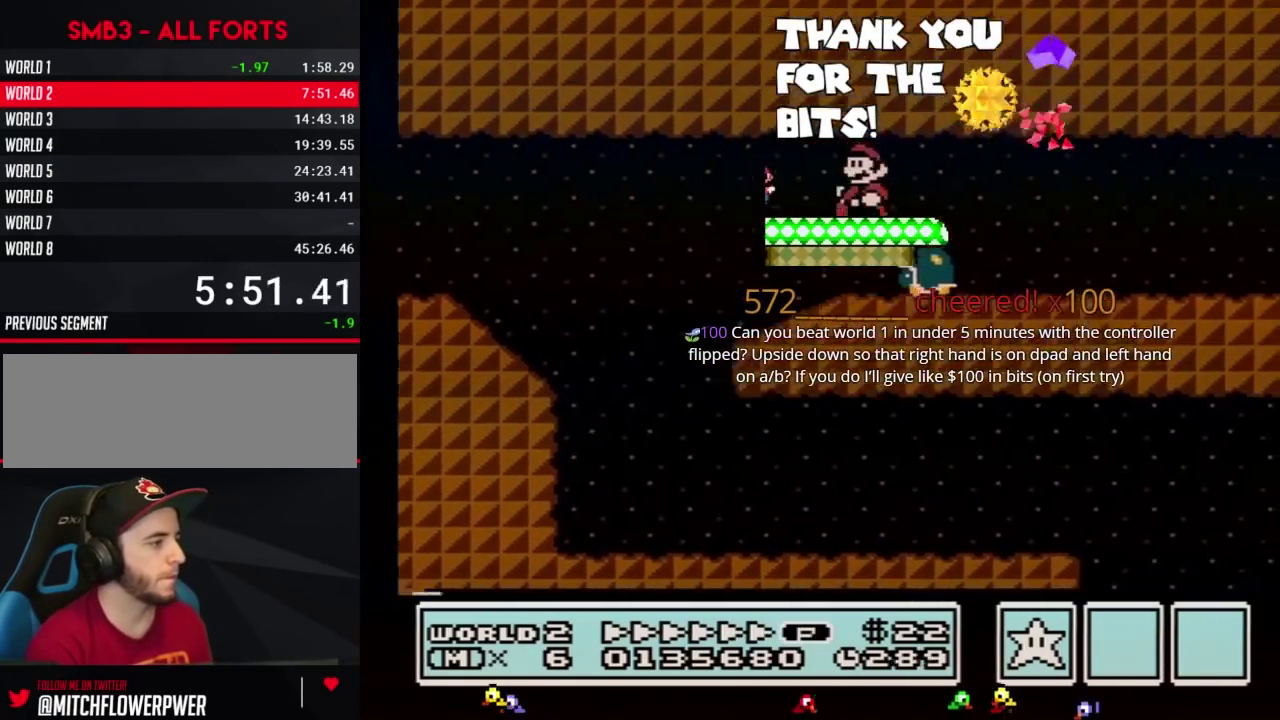
Gameplay with a controller (Nintendo layout); each line is a JSON object with the inputs held at the frame after it. "events" lists button and stick changes between this image and that frame as [ms after this image, input, new state], when the widget could be followed in between. Not read: L3 R3.
{"buttons": ["B", "DPAD_RIGHT"], "events": [[83, "DPAD_LEFT", "down"], [83, "DPAD_RIGHT", "up"], [317, "DPAD_LEFT", "up"], [333, "DPAD_RIGHT", "down"]]}
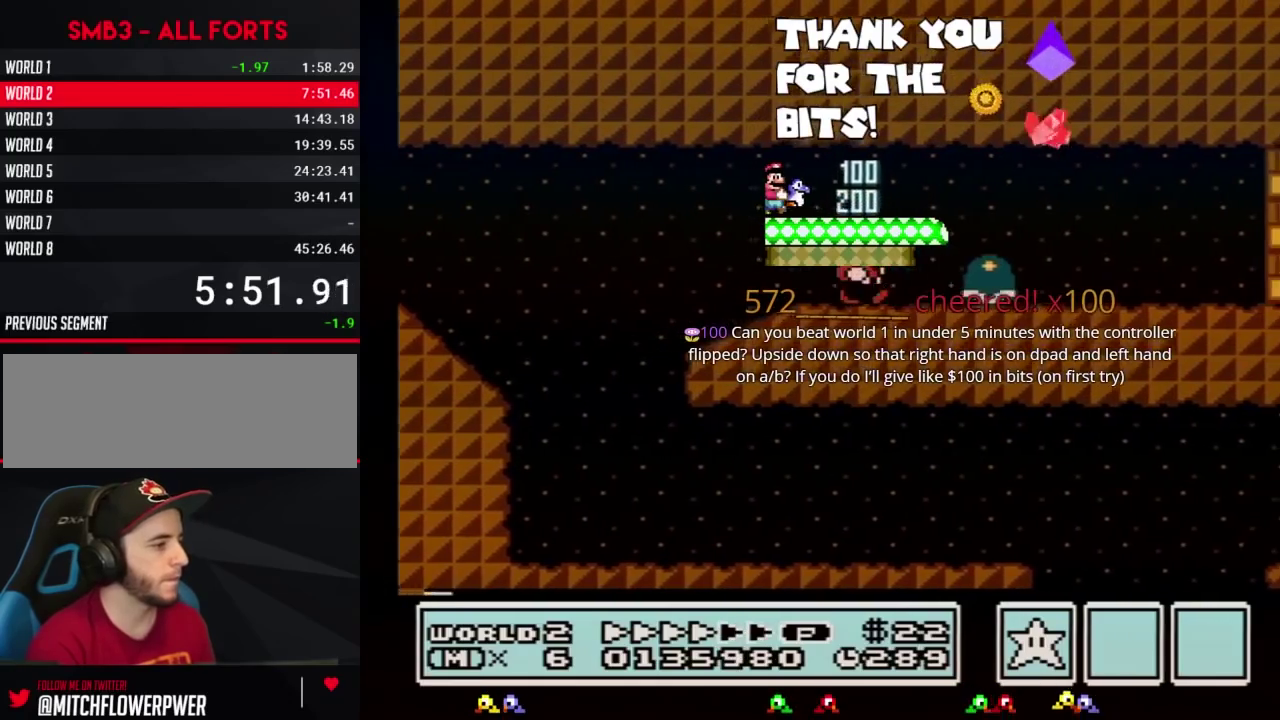
{"buttons": ["B", "DPAD_RIGHT"], "events": []}
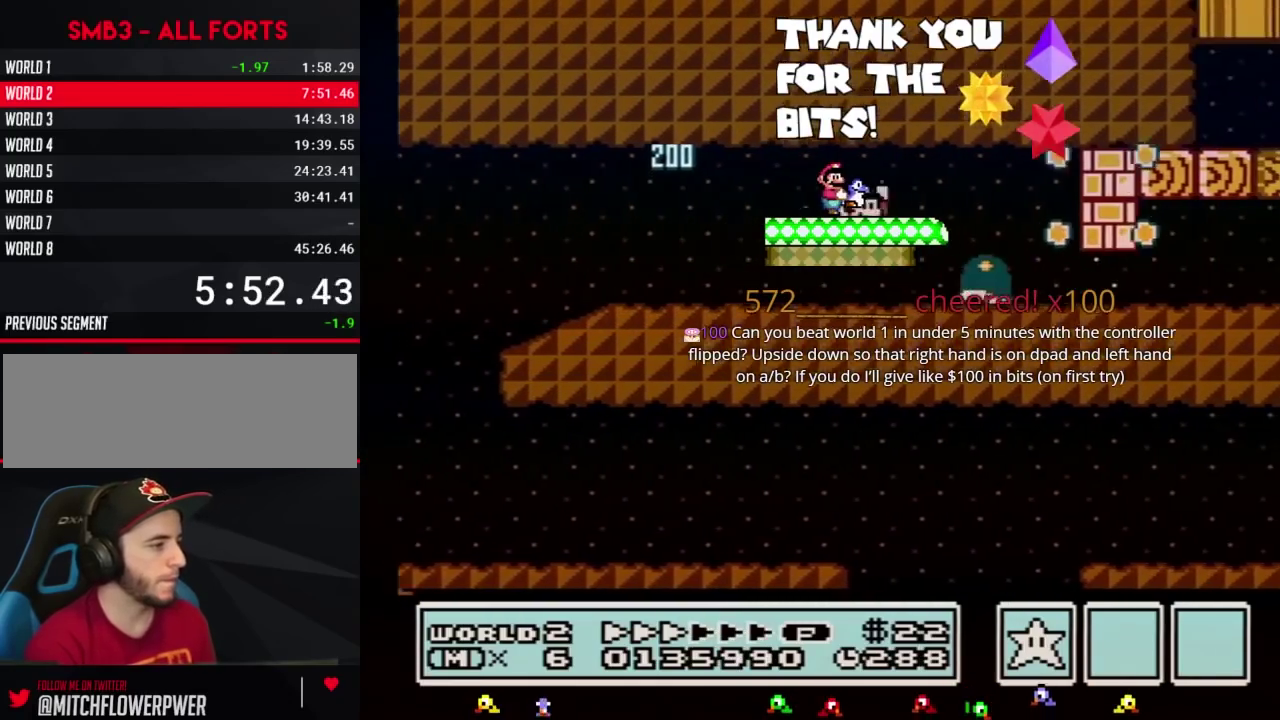
{"buttons": ["B", "DPAD_DOWN"], "events": [[67, "A", "down"], [117, "A", "up"], [300, "DPAD_DOWN", "down"], [333, "DPAD_RIGHT", "up"]]}
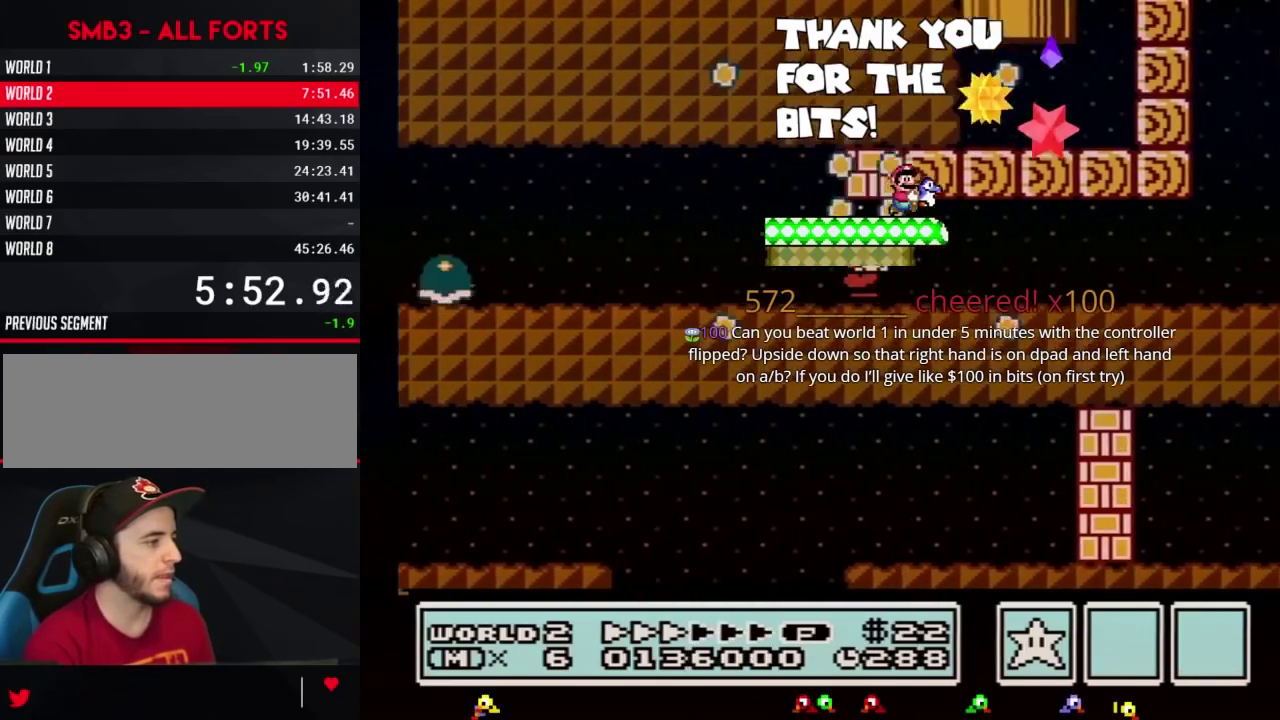
{"buttons": ["B", "DPAD_RIGHT"], "events": [[33, "A", "down"], [150, "A", "up"], [150, "DPAD_DOWN", "up"], [183, "DPAD_RIGHT", "down"]]}
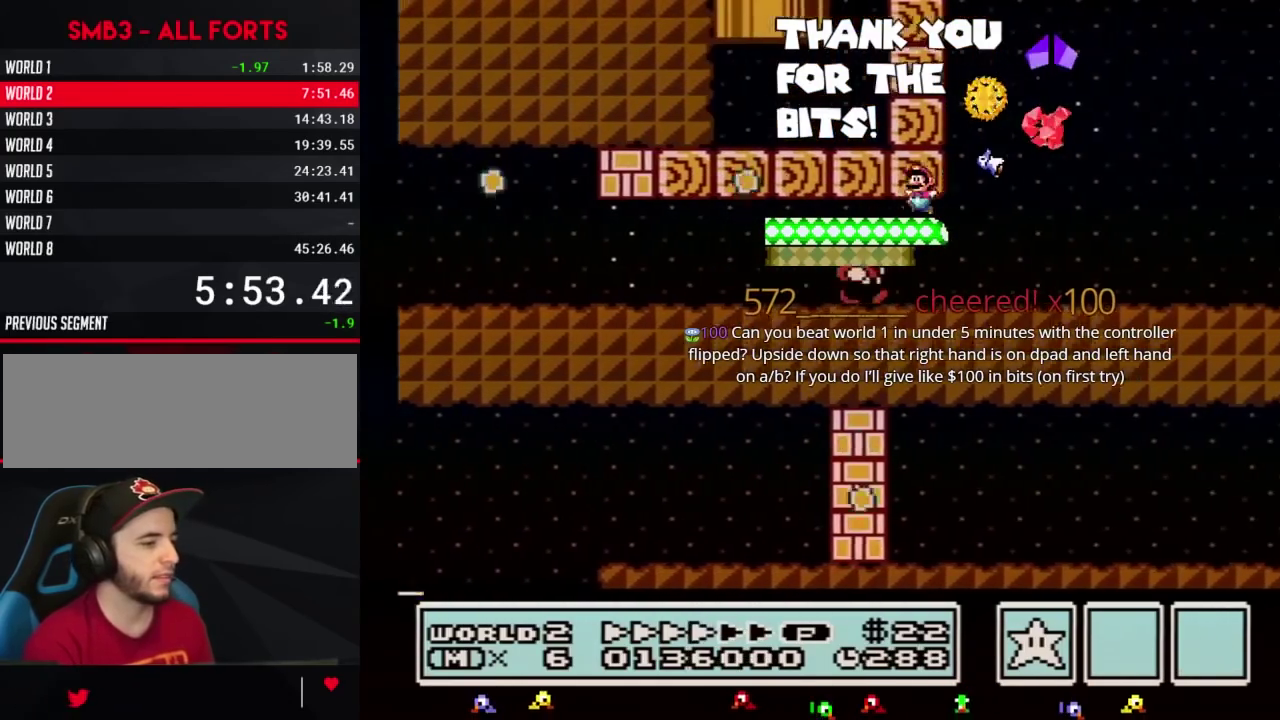
{"buttons": ["B", "DPAD_RIGHT"], "events": []}
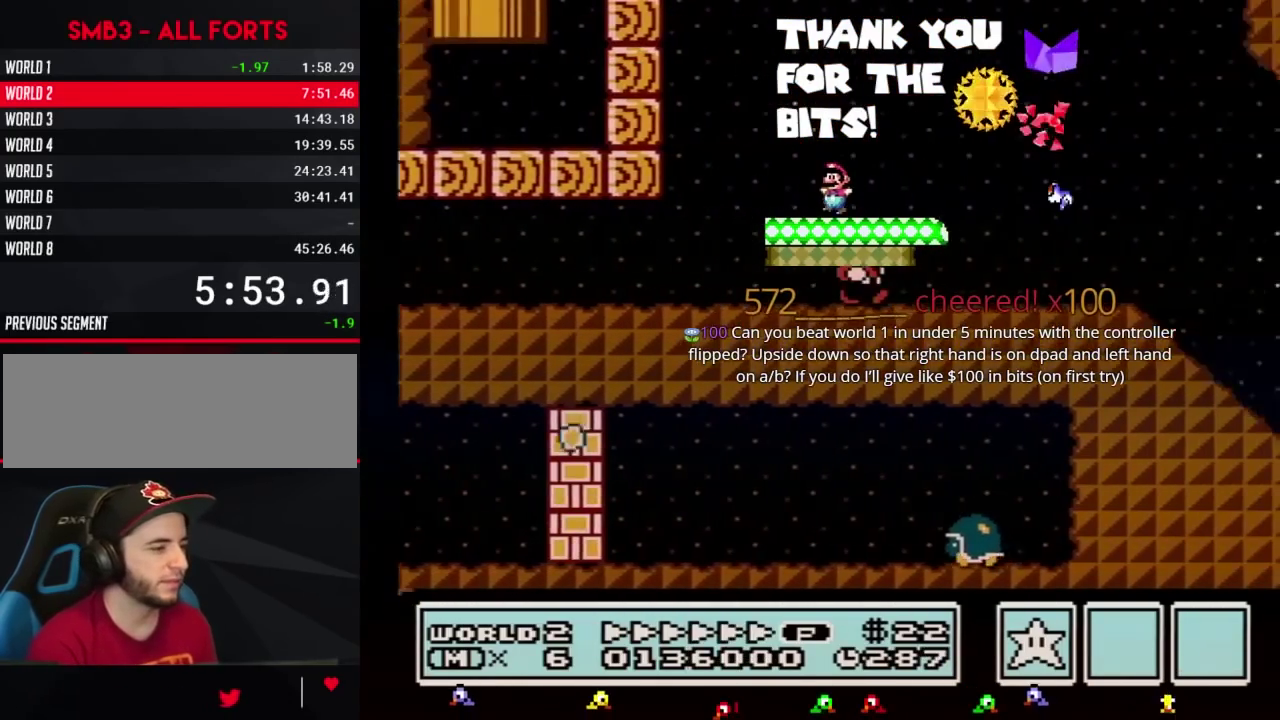
{"buttons": ["B", "DPAD_RIGHT"], "events": []}
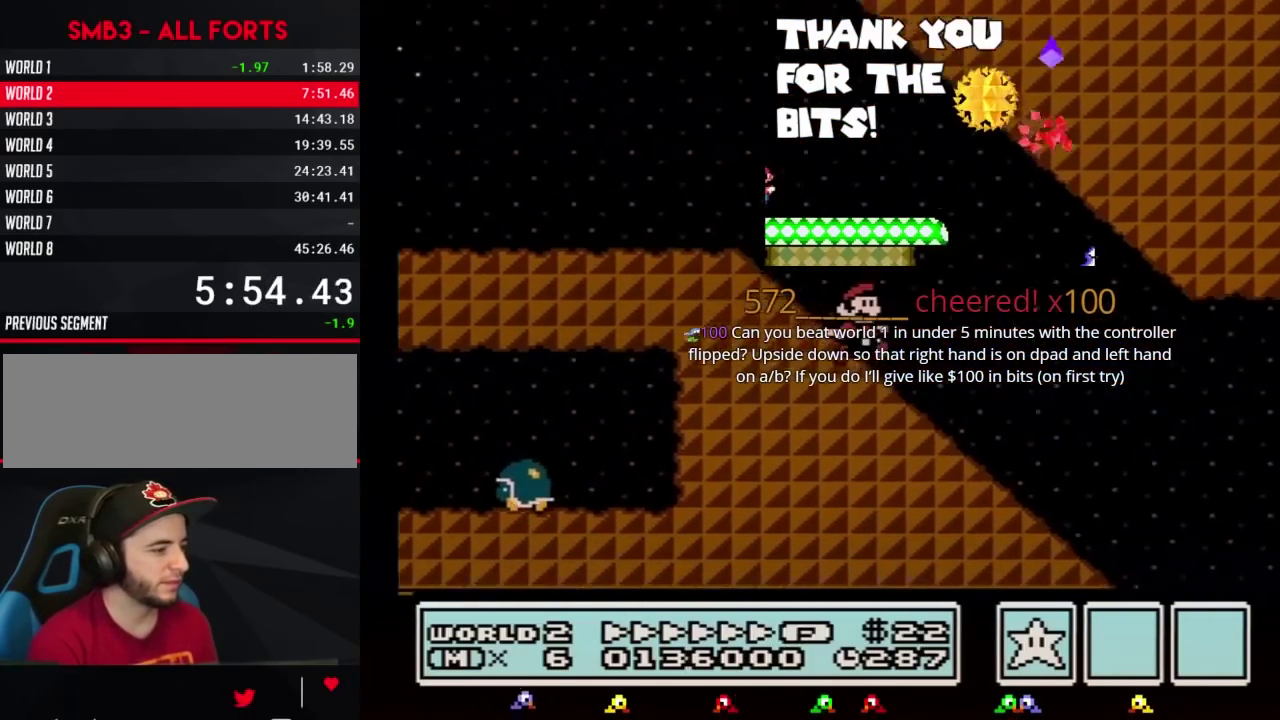
{"buttons": ["A", "B", "DPAD_RIGHT"], "events": [[500, "A", "down"]]}
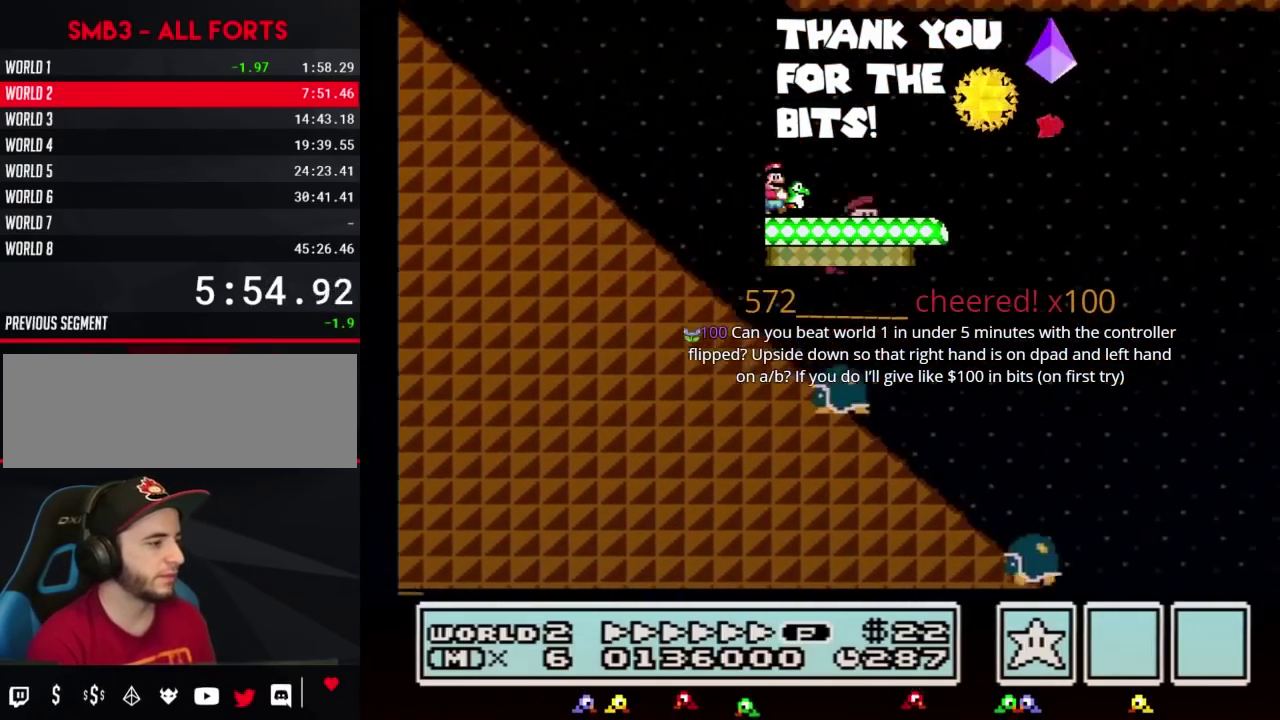
{"buttons": ["A", "B", "DPAD_RIGHT"], "events": []}
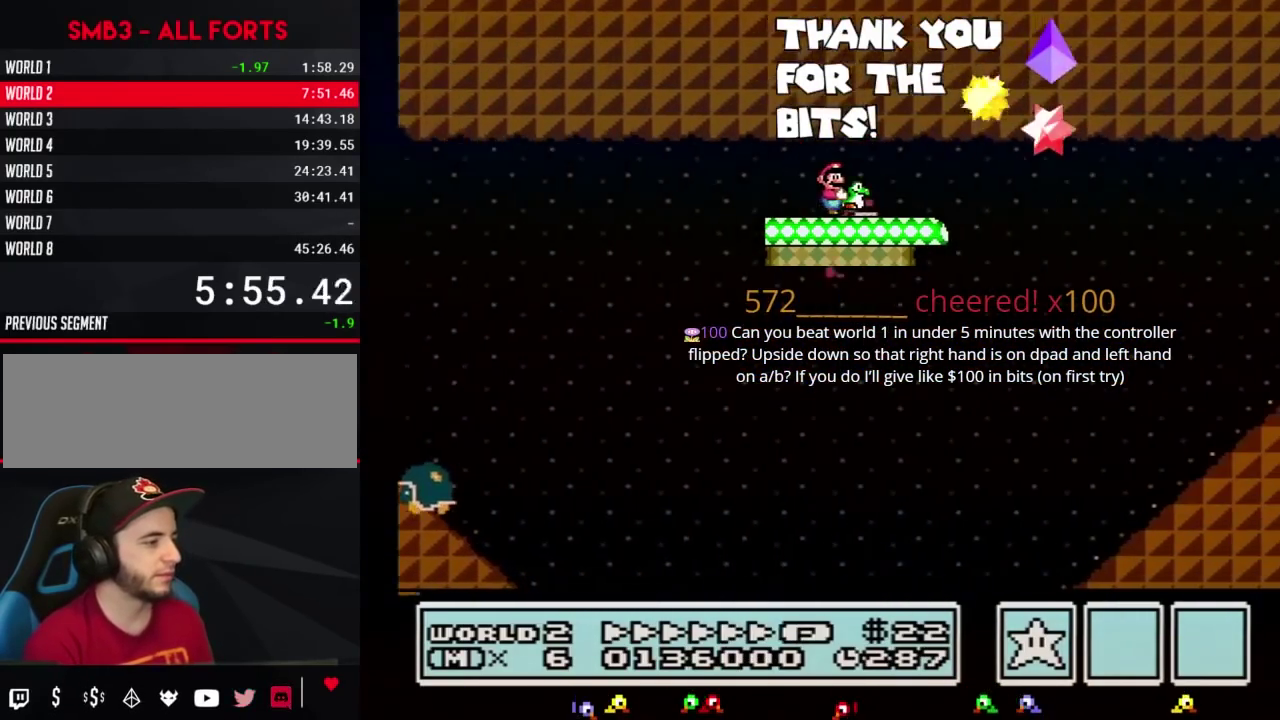
{"buttons": ["A", "B", "DPAD_RIGHT"], "events": [[150, "A", "up"], [500, "A", "down"]]}
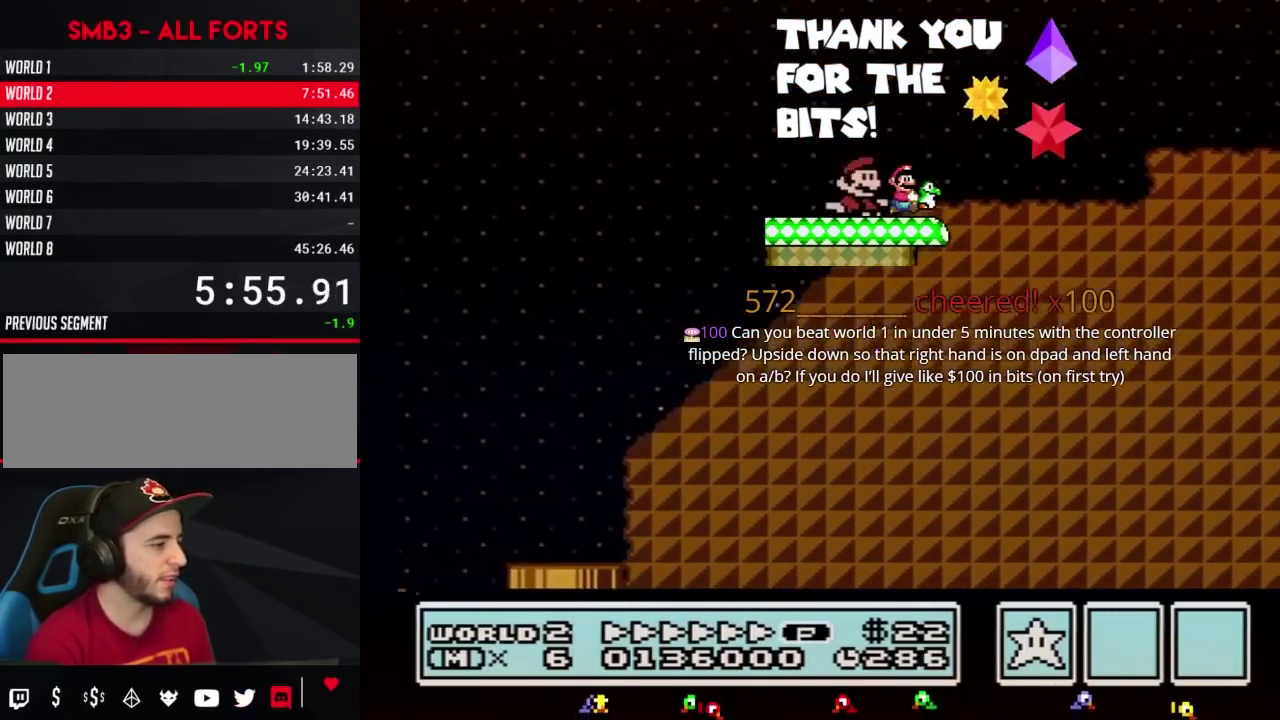
{"buttons": ["B", "DPAD_RIGHT"], "events": [[300, "A", "up"]]}
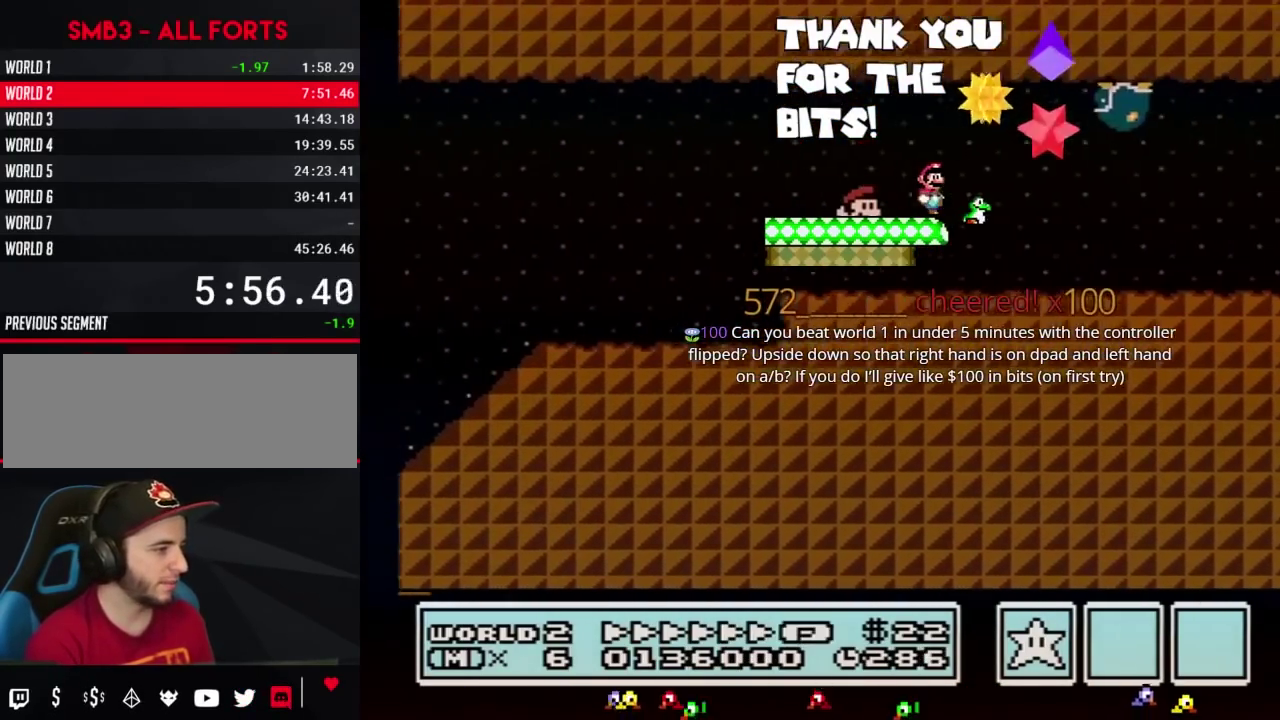
{"buttons": ["B", "DPAD_RIGHT"], "events": []}
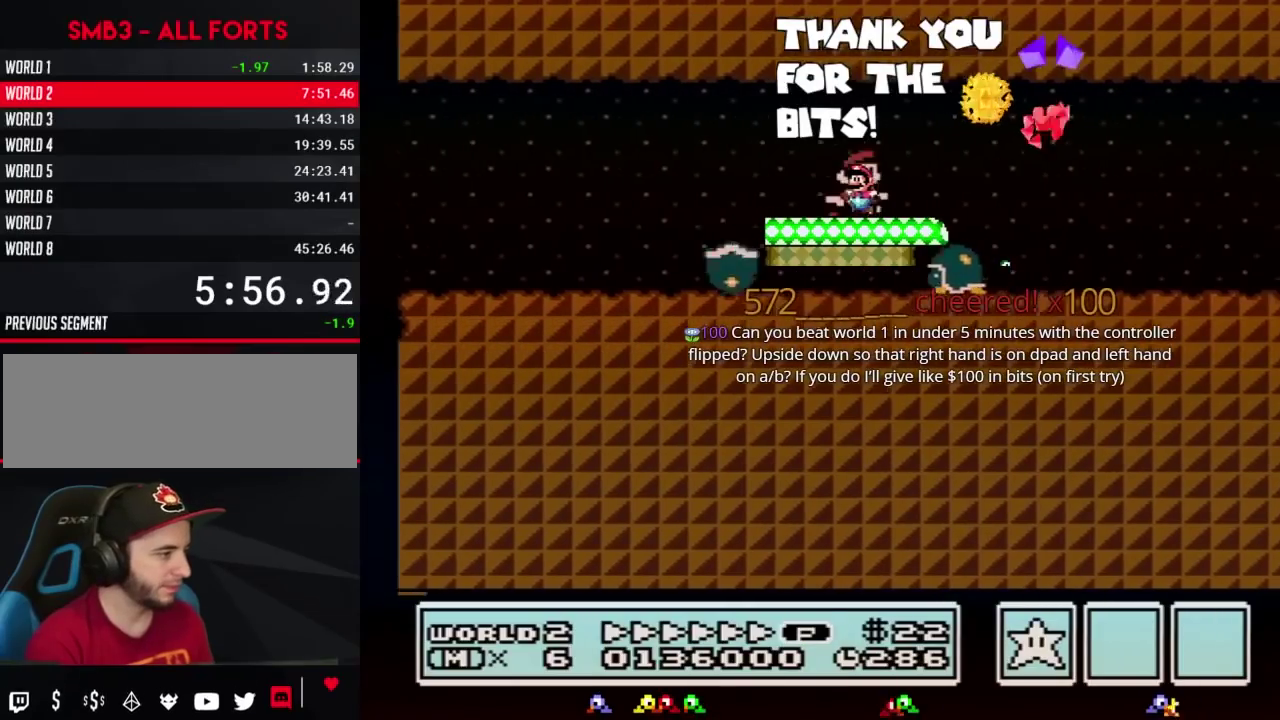
{"buttons": ["B", "DPAD_RIGHT"], "events": []}
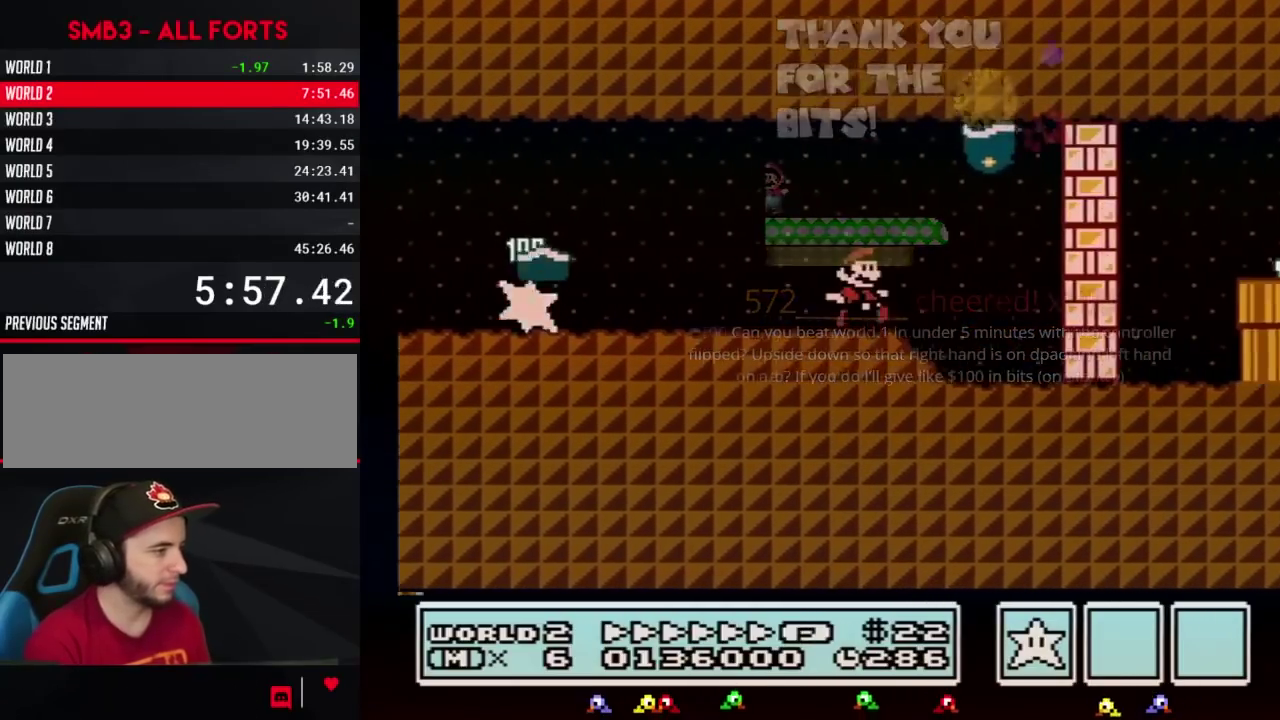
{"buttons": ["A", "B", "DPAD_UP", "DPAD_LEFT"], "events": [[217, "DPAD_DOWN", "down"], [250, "DPAD_RIGHT", "up"], [300, "A", "down"], [333, "DPAD_LEFT", "down"], [367, "DPAD_DOWN", "up"], [433, "DPAD_UP", "down"]]}
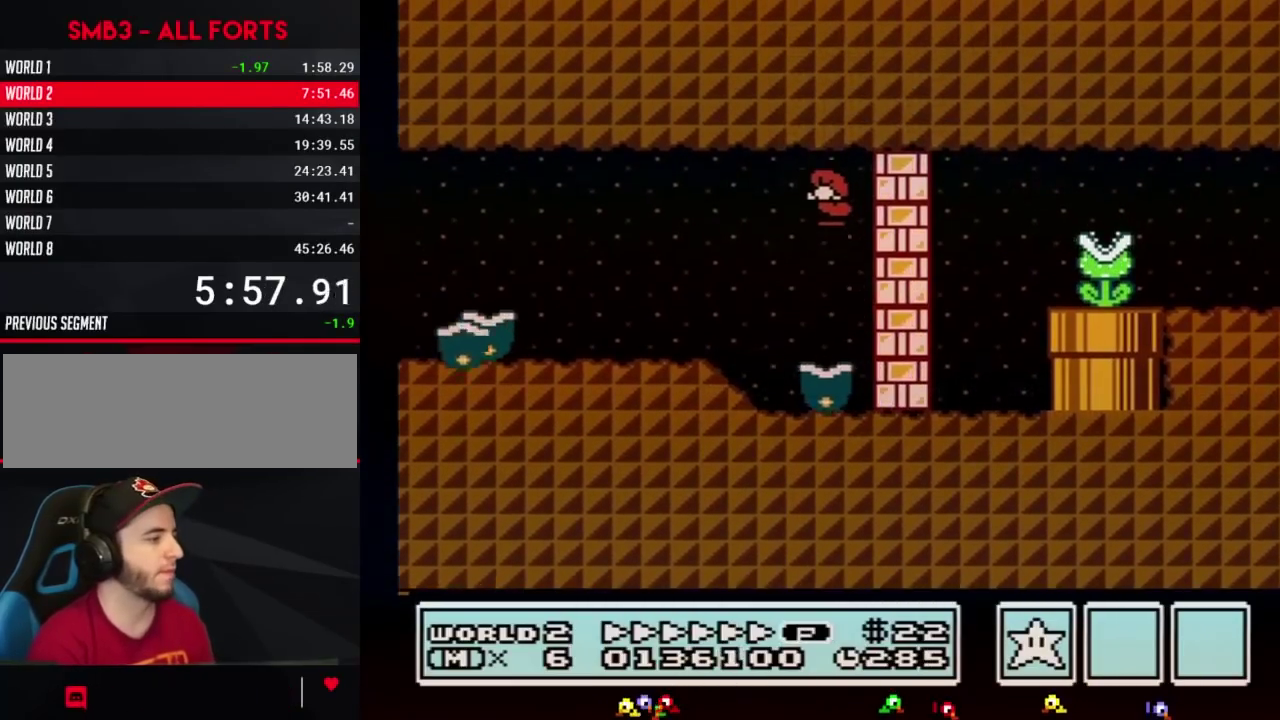
{"buttons": ["B", "DPAD_RIGHT"], "events": [[33, "DPAD_UP", "up"], [83, "A", "up"], [117, "DPAD_LEFT", "up"], [150, "DPAD_RIGHT", "down"]]}
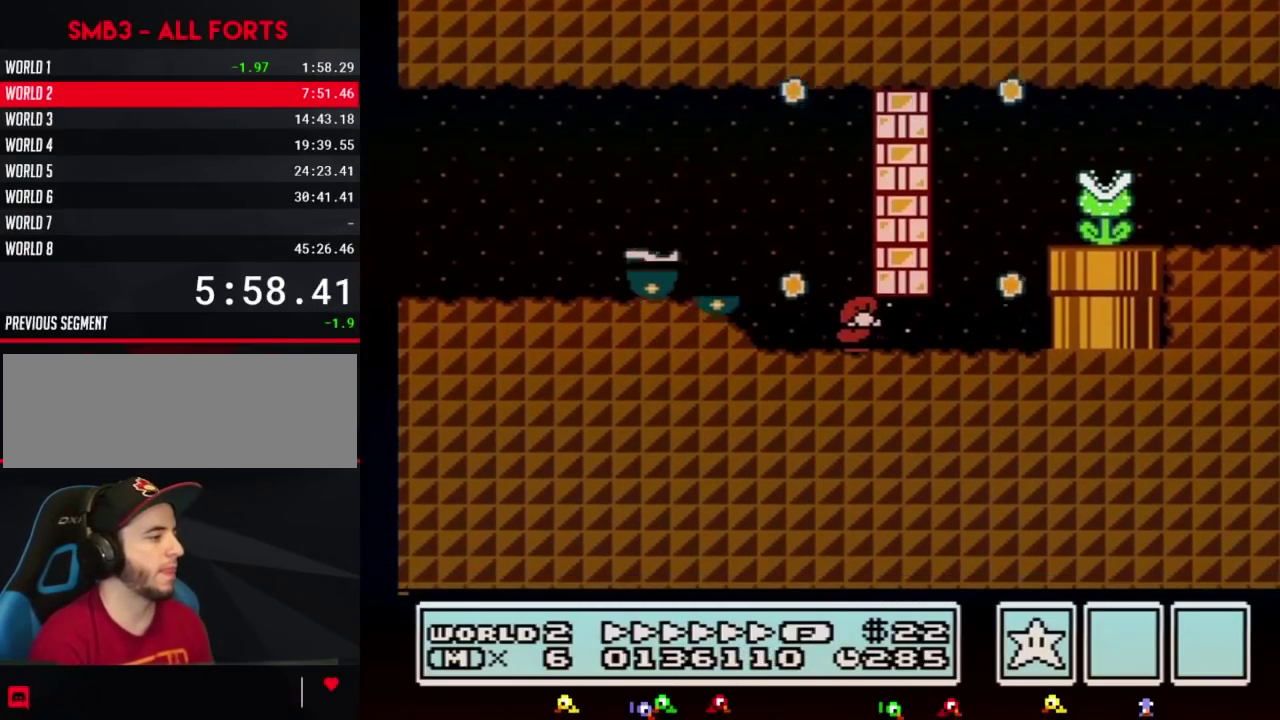
{"buttons": ["B", "DPAD_RIGHT"], "events": [[33, "DPAD_DOWN", "down"], [67, "DPAD_RIGHT", "up"], [250, "DPAD_RIGHT", "down"], [283, "DPAD_DOWN", "up"]]}
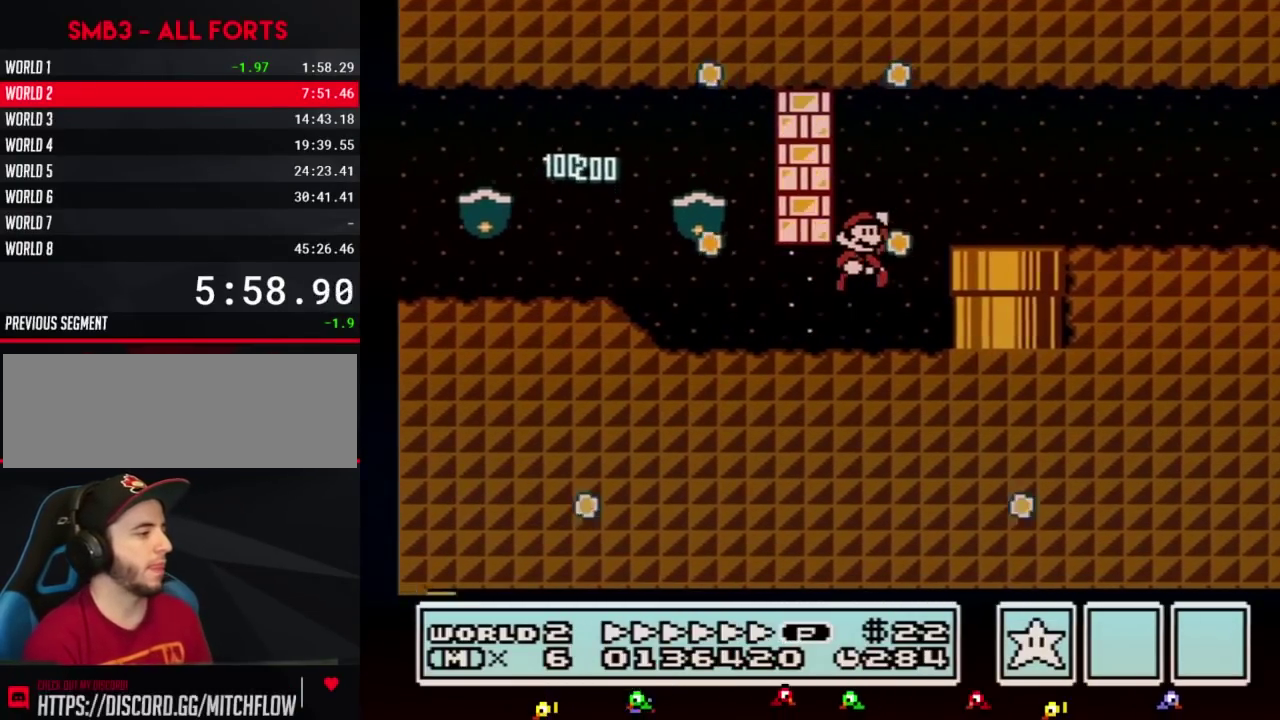
{"buttons": ["B", "DPAD_RIGHT"], "events": [[33, "A", "down"], [83, "A", "up"]]}
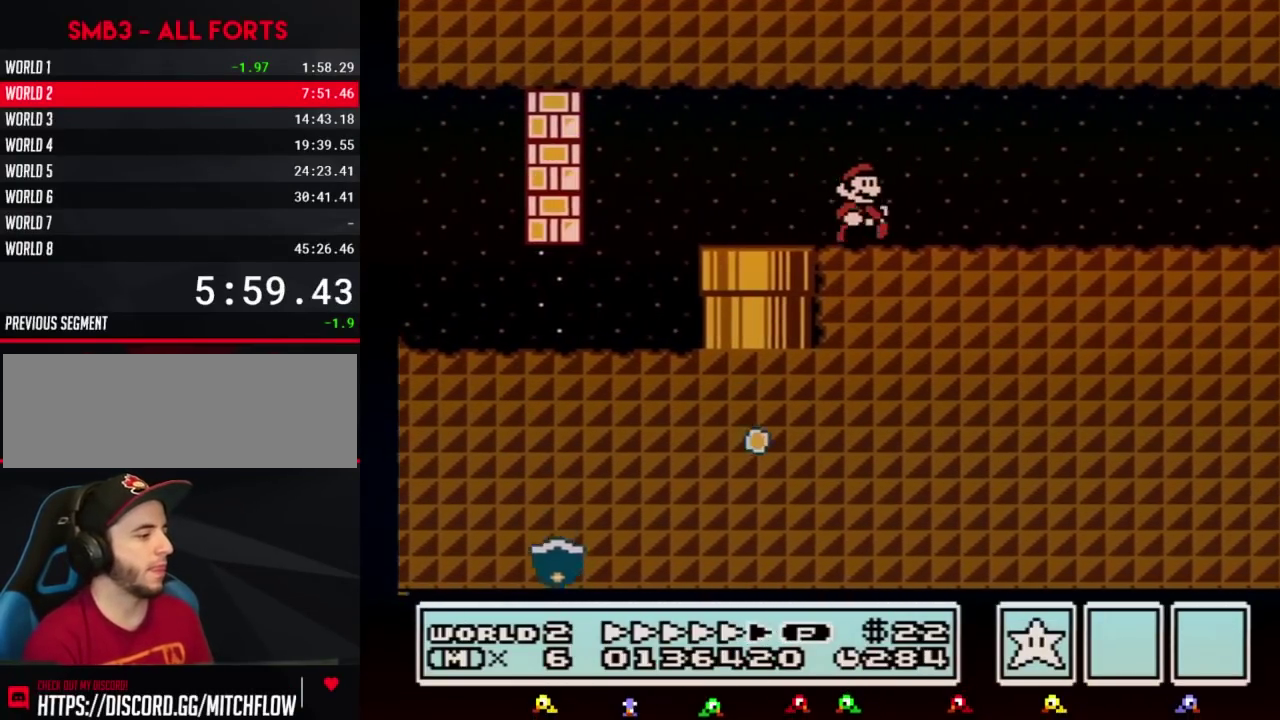
{"buttons": ["B", "DPAD_RIGHT"], "events": []}
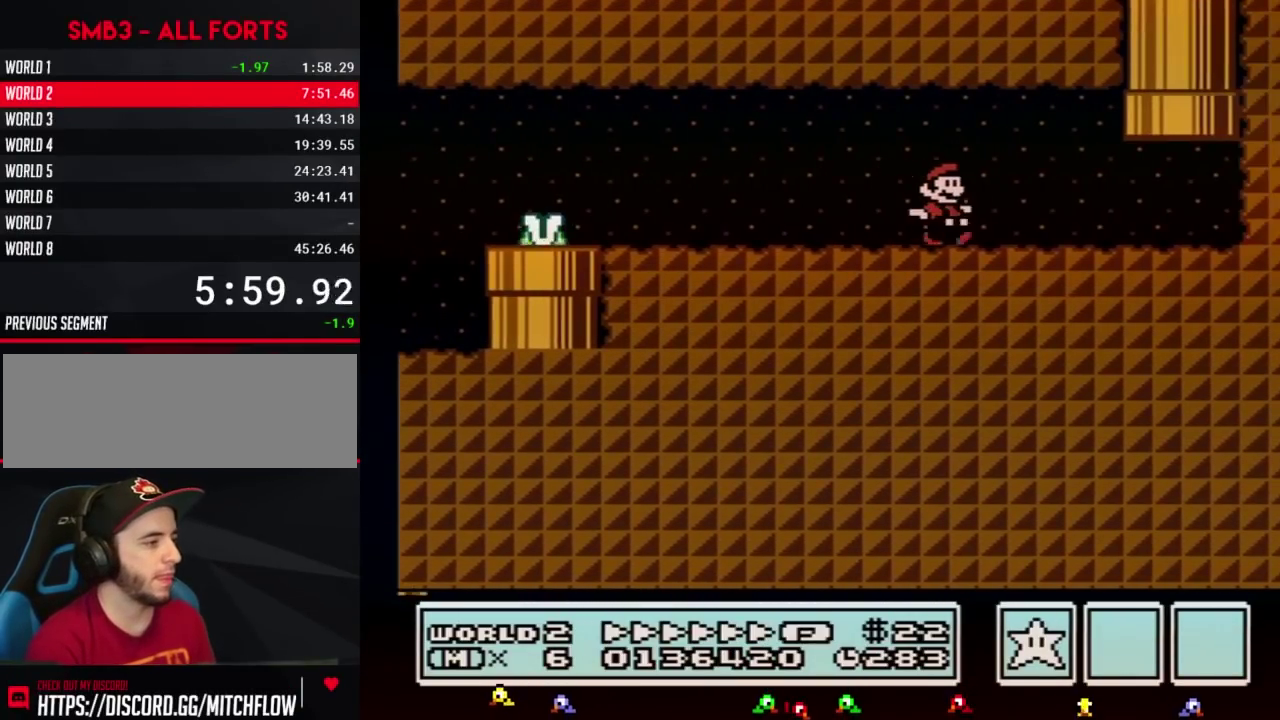
{"buttons": ["A", "B", "DPAD_UP"], "events": [[333, "DPAD_RIGHT", "up"], [333, "DPAD_UP", "down"], [367, "A", "down"]]}
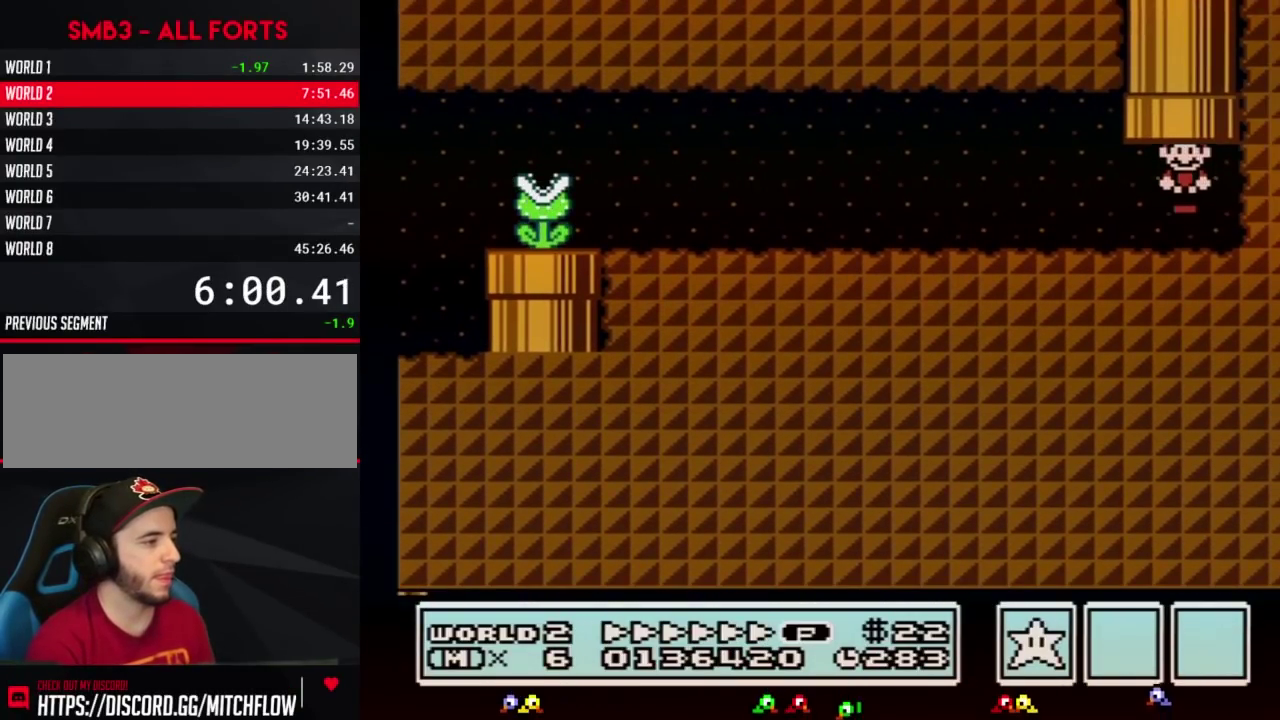
{"buttons": ["B"], "events": [[83, "A", "up"], [83, "DPAD_UP", "up"]]}
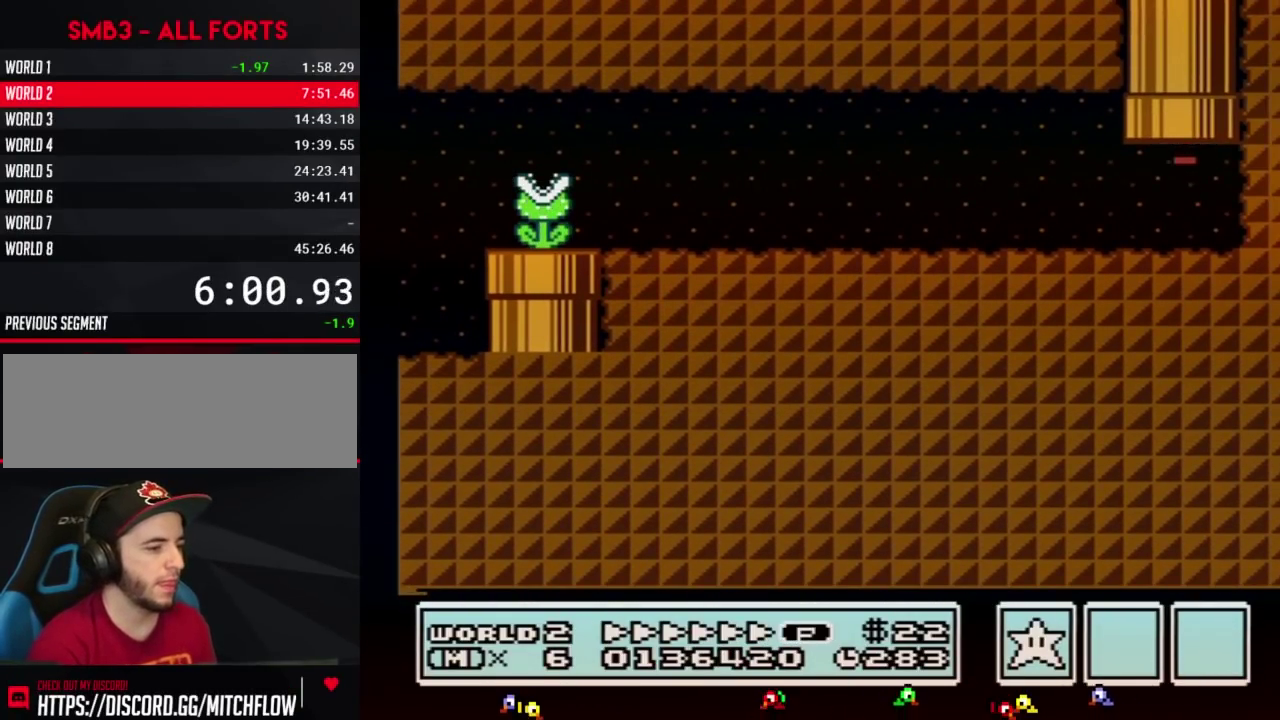
{"buttons": ["B", "DPAD_RIGHT"], "events": [[33, "DPAD_RIGHT", "down"]]}
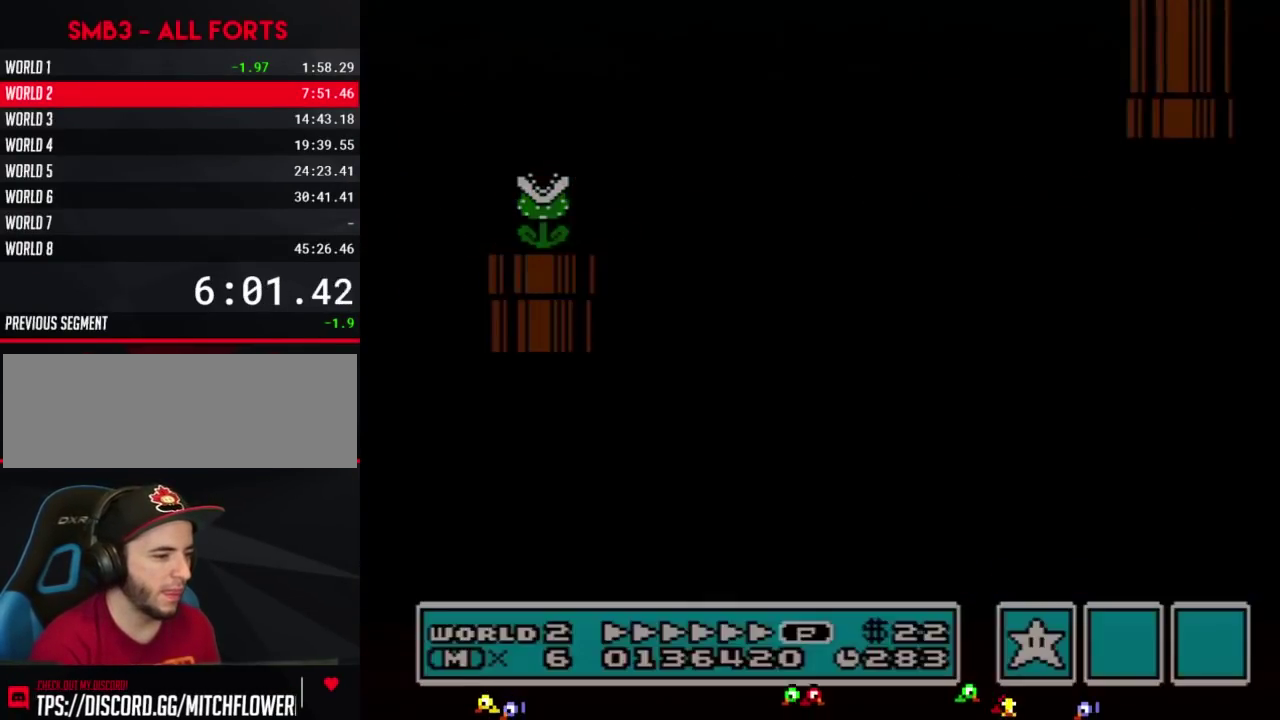
{"buttons": ["B", "DPAD_RIGHT"], "events": []}
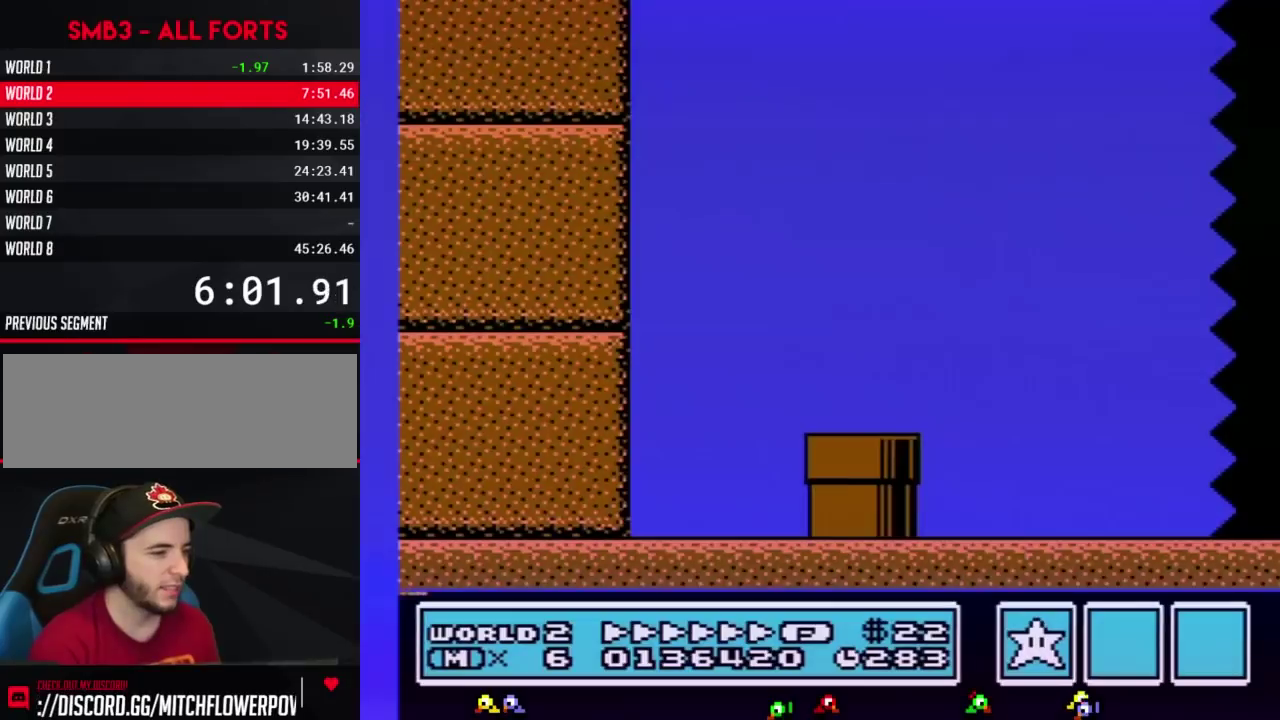
{"buttons": ["B", "DPAD_RIGHT"], "events": []}
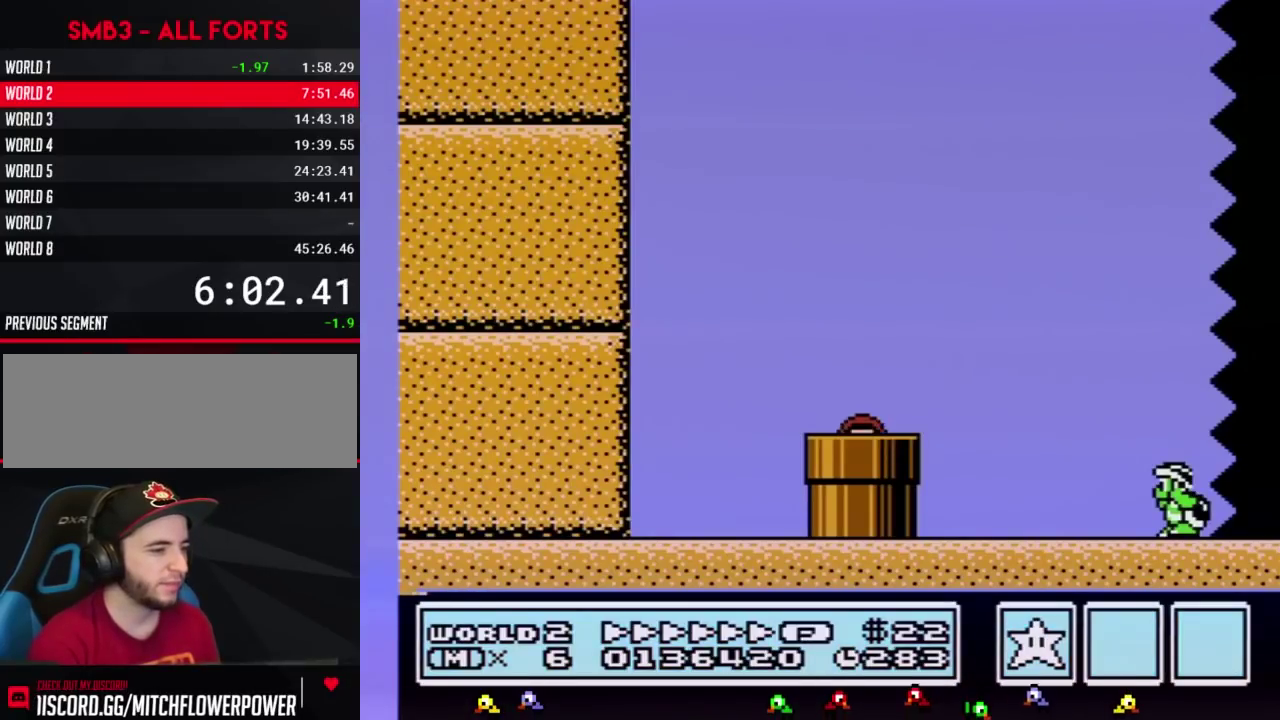
{"buttons": ["B", "DPAD_RIGHT"], "events": []}
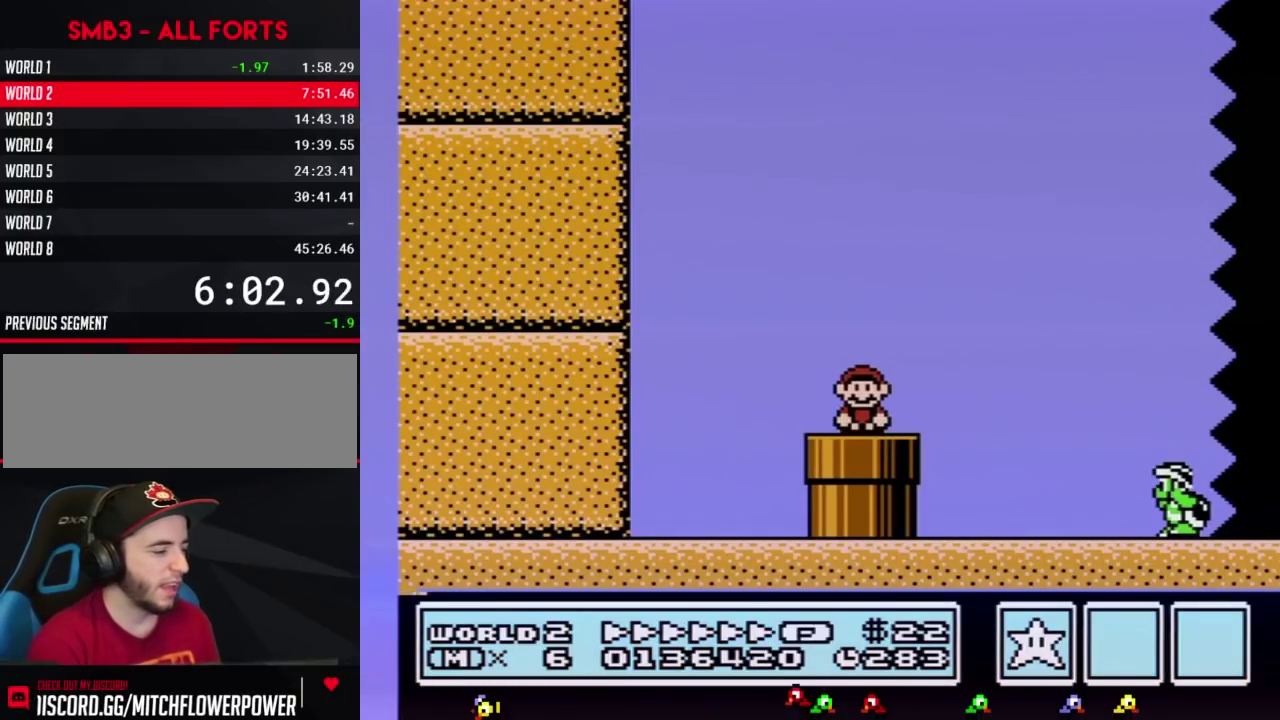
{"buttons": ["A", "B", "DPAD_RIGHT"], "events": [[500, "A", "down"]]}
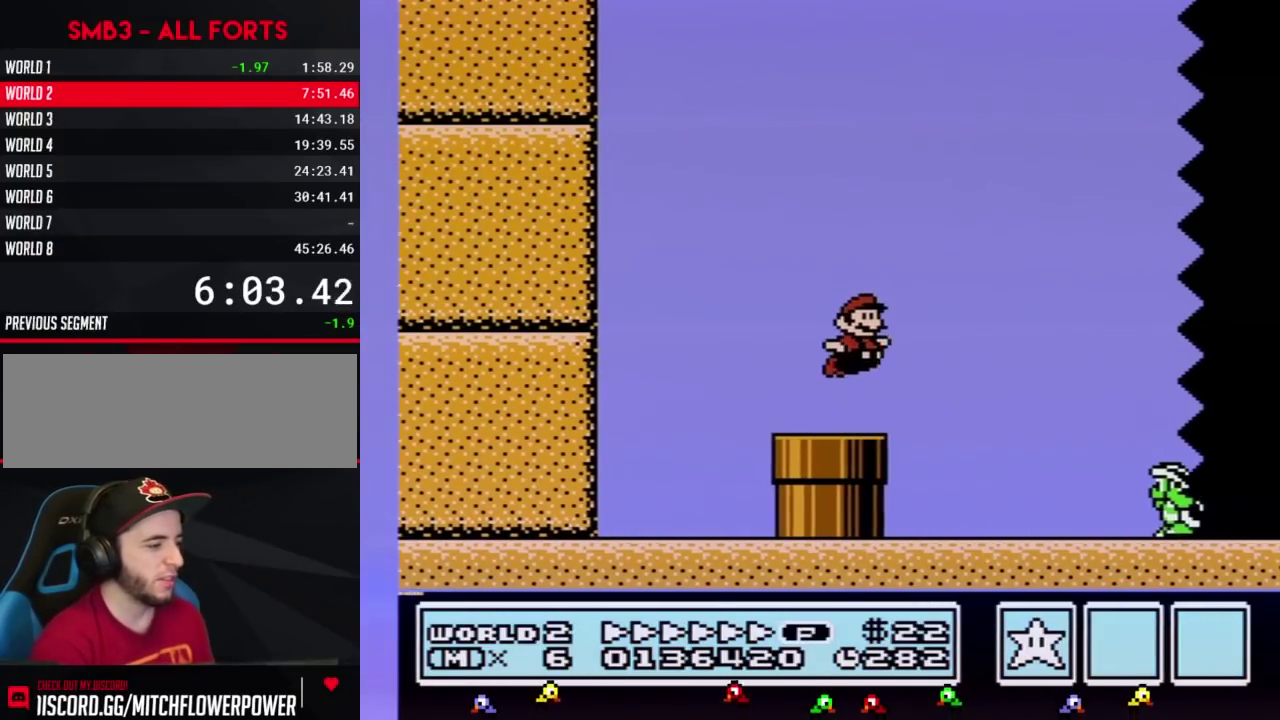
{"buttons": ["A", "B", "DPAD_RIGHT"], "events": []}
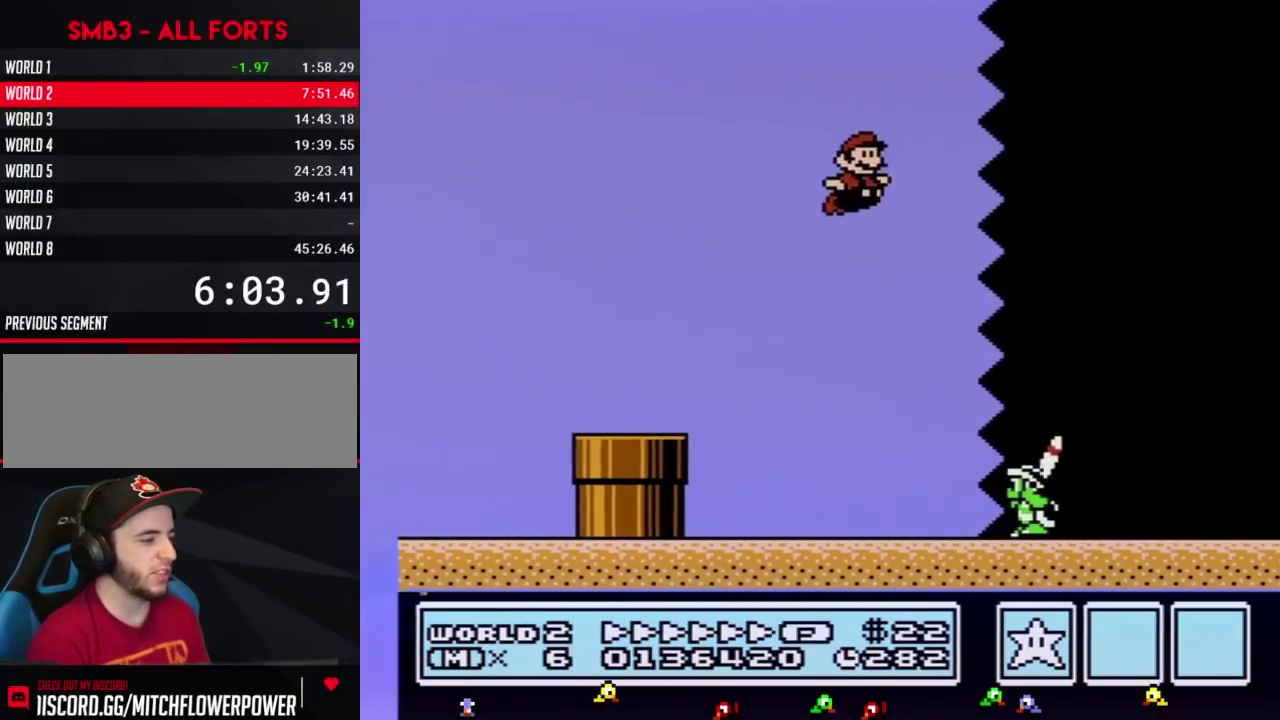
{"buttons": ["B", "DPAD_RIGHT"], "events": [[83, "A", "up"]]}
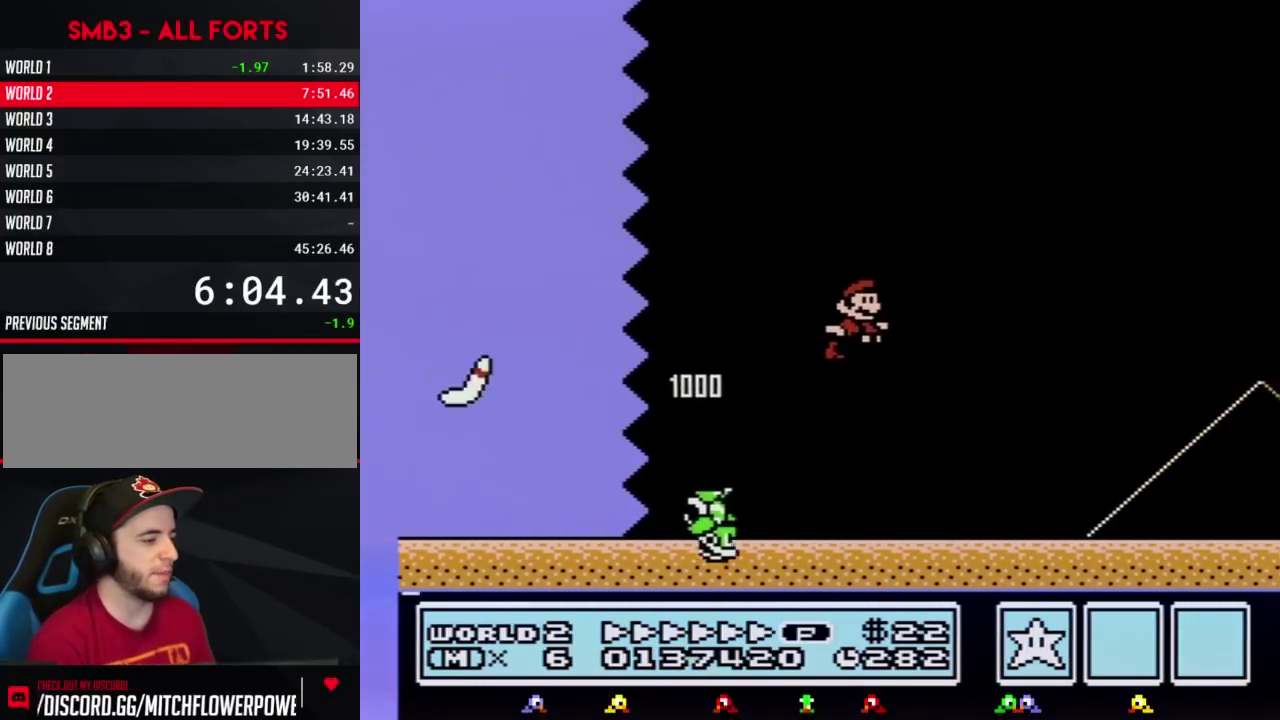
{"buttons": ["B", "DPAD_RIGHT"], "events": []}
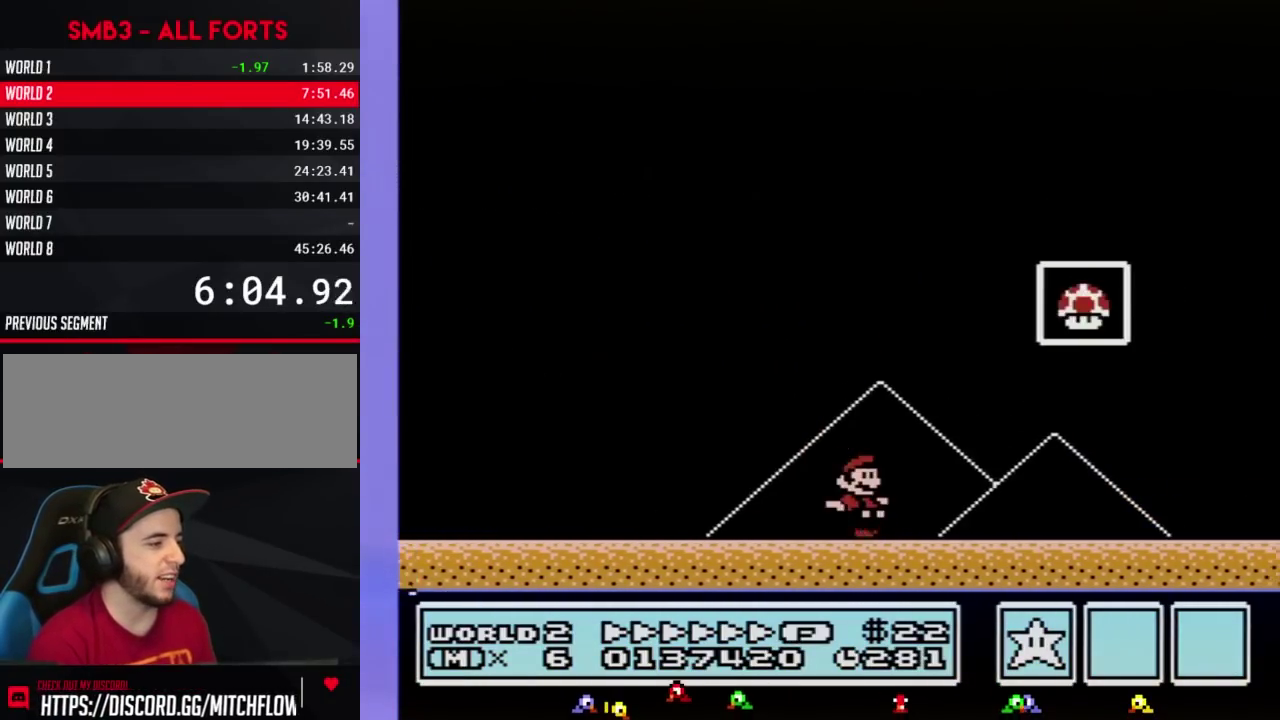
{"buttons": ["A", "B", "DPAD_UP", "DPAD_RIGHT"], "events": [[150, "DPAD_LEFT", "down"], [150, "DPAD_RIGHT", "up"], [317, "A", "down"], [400, "DPAD_LEFT", "up"], [400, "DPAD_RIGHT", "down"], [467, "DPAD_UP", "down"]]}
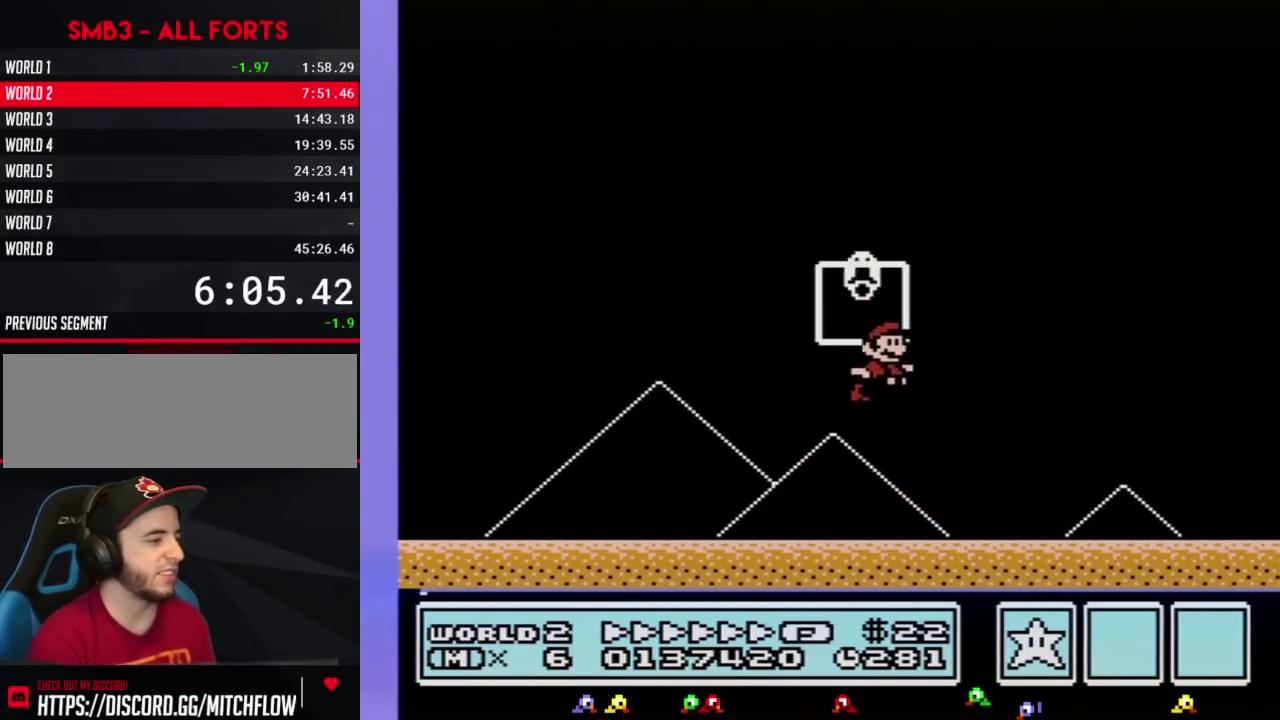
{"buttons": [], "events": [[33, "DPAD_RIGHT", "up"], [83, "DPAD_RIGHT", "down"], [117, "DPAD_UP", "up"], [183, "A", "up"], [183, "DPAD_RIGHT", "up"], [217, "B", "up"]]}